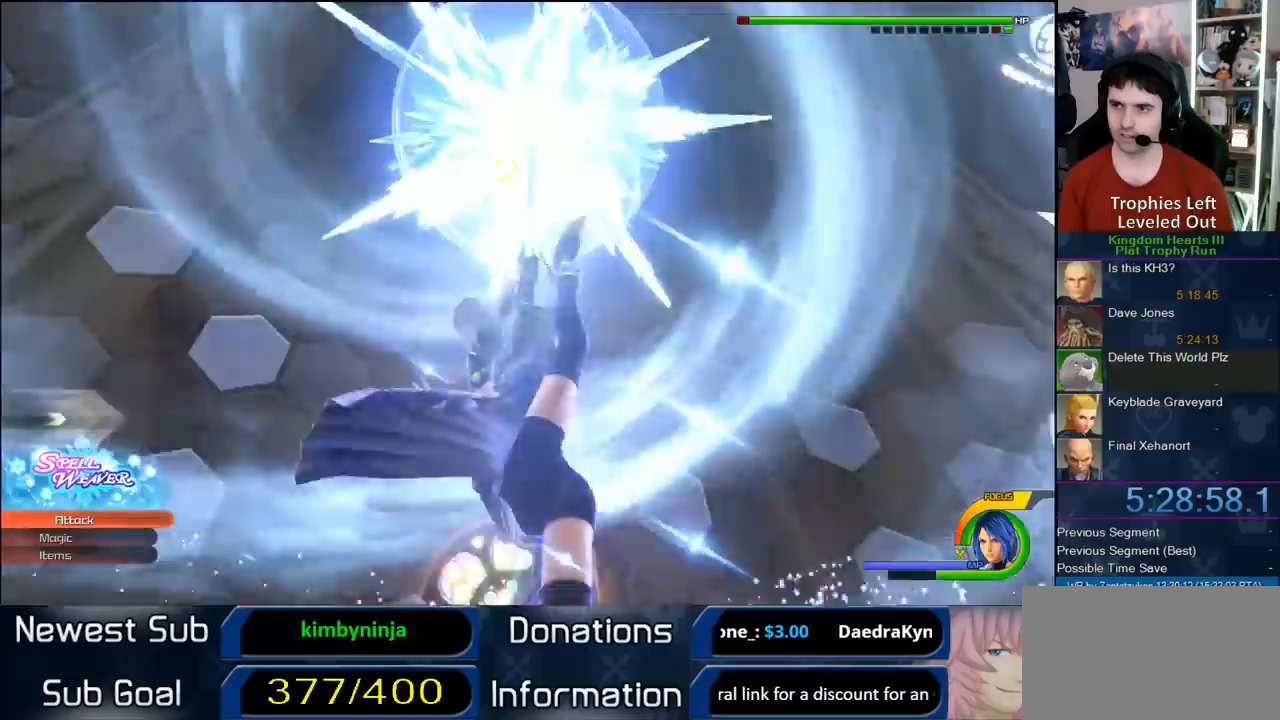
Gameplay with a controller (PlayStation layout); each line is a JSON object with the inputs held at the frame after it (dt_ms = milliseconds from this image to that frame). "button_events" lists button changes between this image and that frame as [ms after this image, input, new state], when the widget could be followed in between (sticks are given only as held states). This document gives stick clicks only as held states, not as events.
{"dt_ms": 500, "buttons": [], "left_stick": "center", "right_stick": "center", "button_events": []}
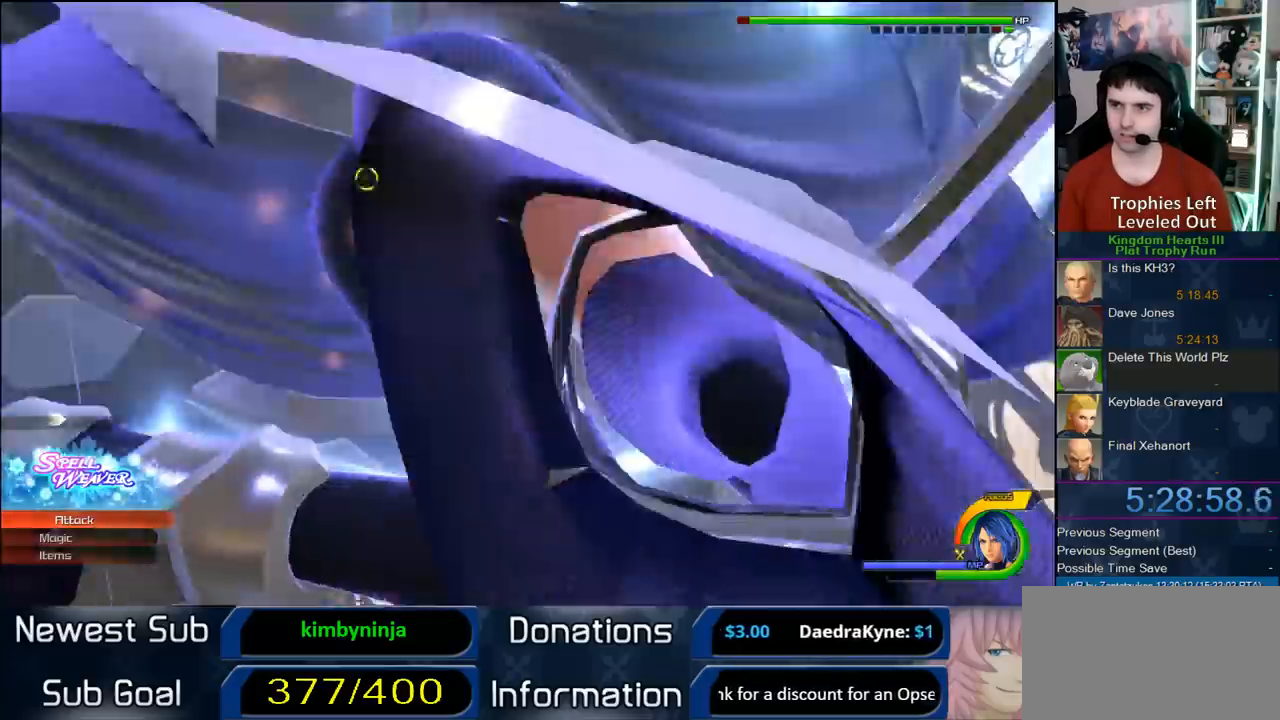
{"dt_ms": 500, "buttons": [], "left_stick": "center", "right_stick": "center", "button_events": []}
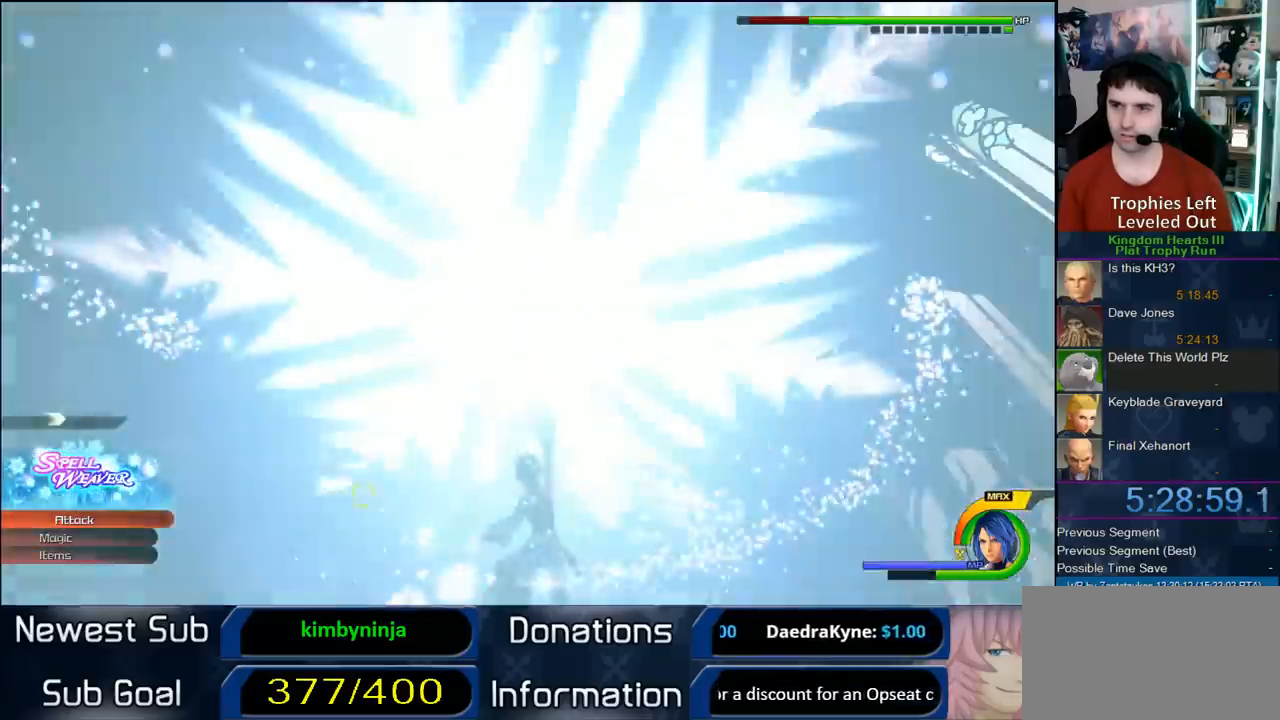
{"dt_ms": 500, "buttons": [], "left_stick": "center", "right_stick": "center", "button_events": []}
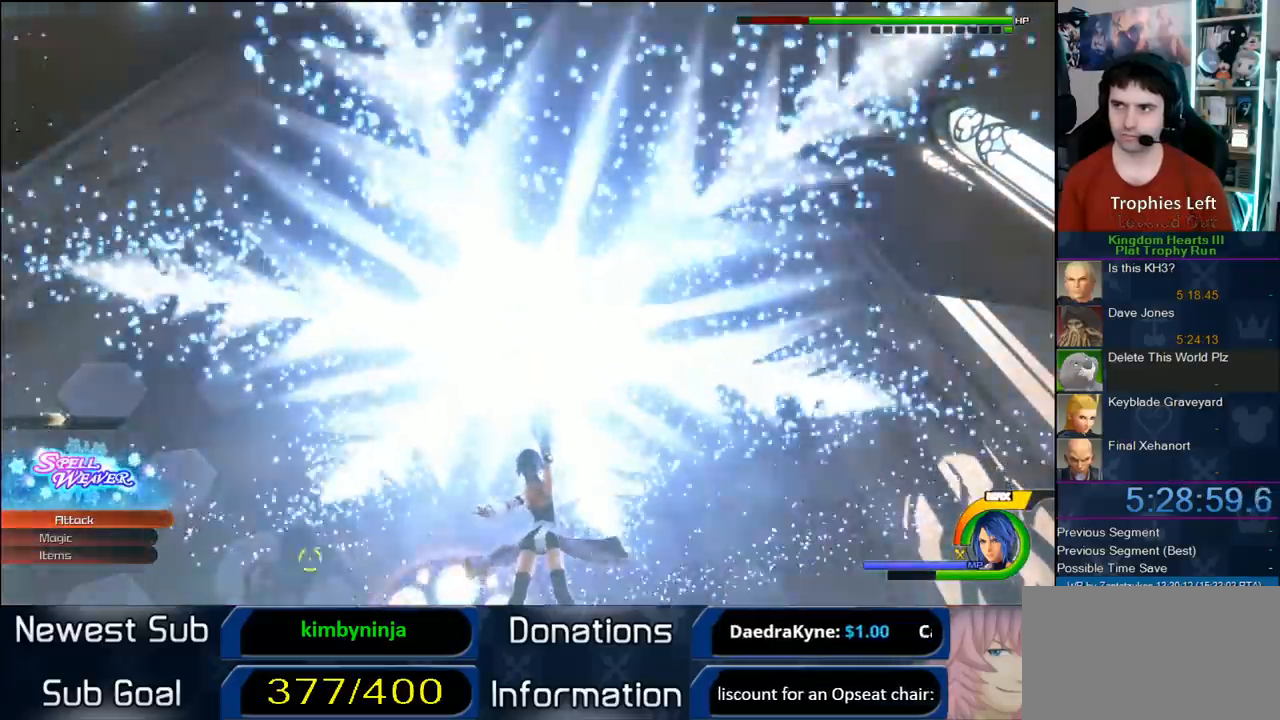
{"dt_ms": 1000, "buttons": [], "left_stick": "up-left", "right_stick": "center", "button_events": [[650, "R1", "down"], [833, "R1", "up"]]}
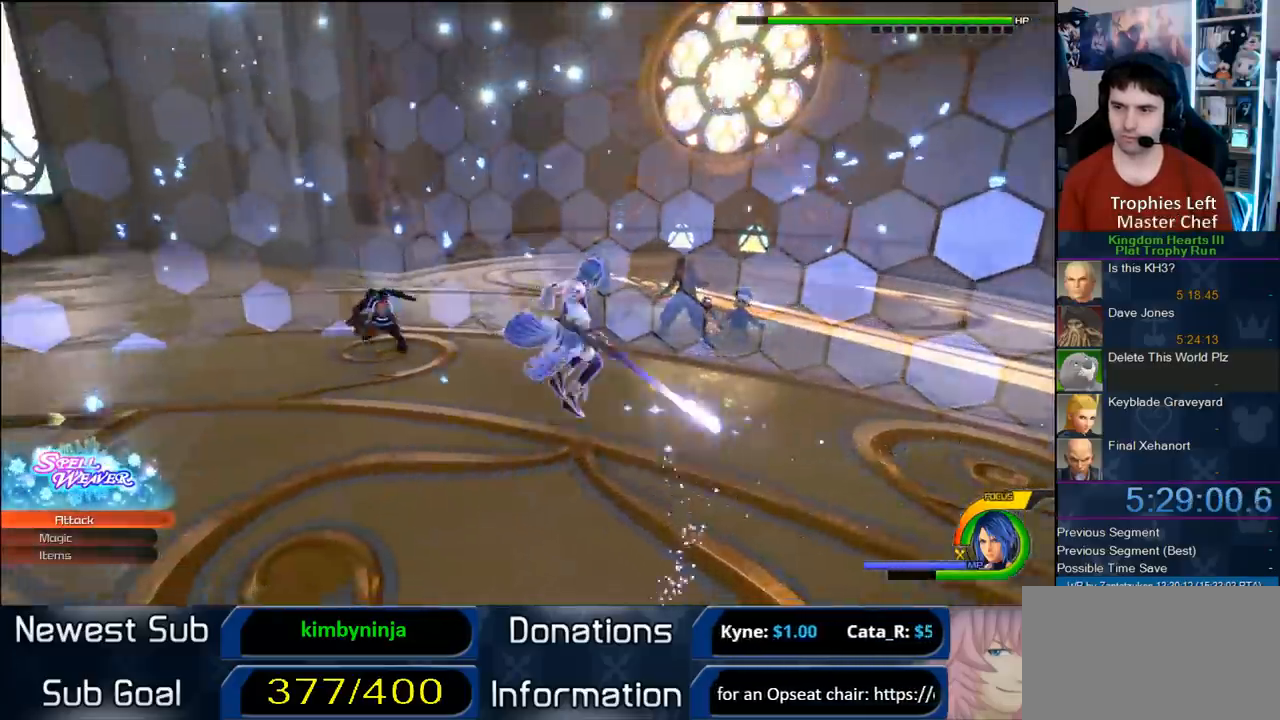
{"dt_ms": 500, "buttons": [], "left_stick": "up-left", "right_stick": "center", "button_events": [[100, "CIRCLE", "down"], [167, "CIRCLE", "up"], [233, "CIRCLE", "down"], [350, "CIRCLE", "up"]]}
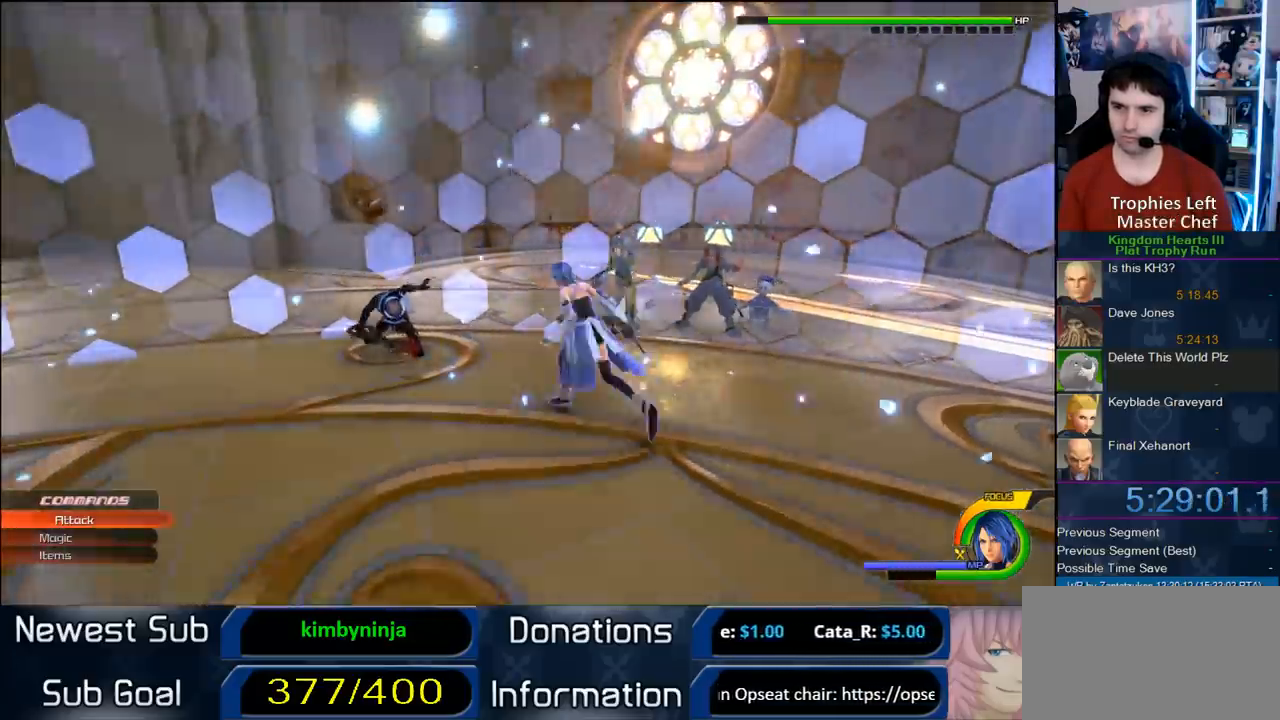
{"dt_ms": 500, "buttons": ["L1"], "left_stick": "down", "right_stick": "center", "button_events": [[33, "CIRCLE", "down"], [100, "CIRCLE", "up"], [350, "L1", "down"]]}
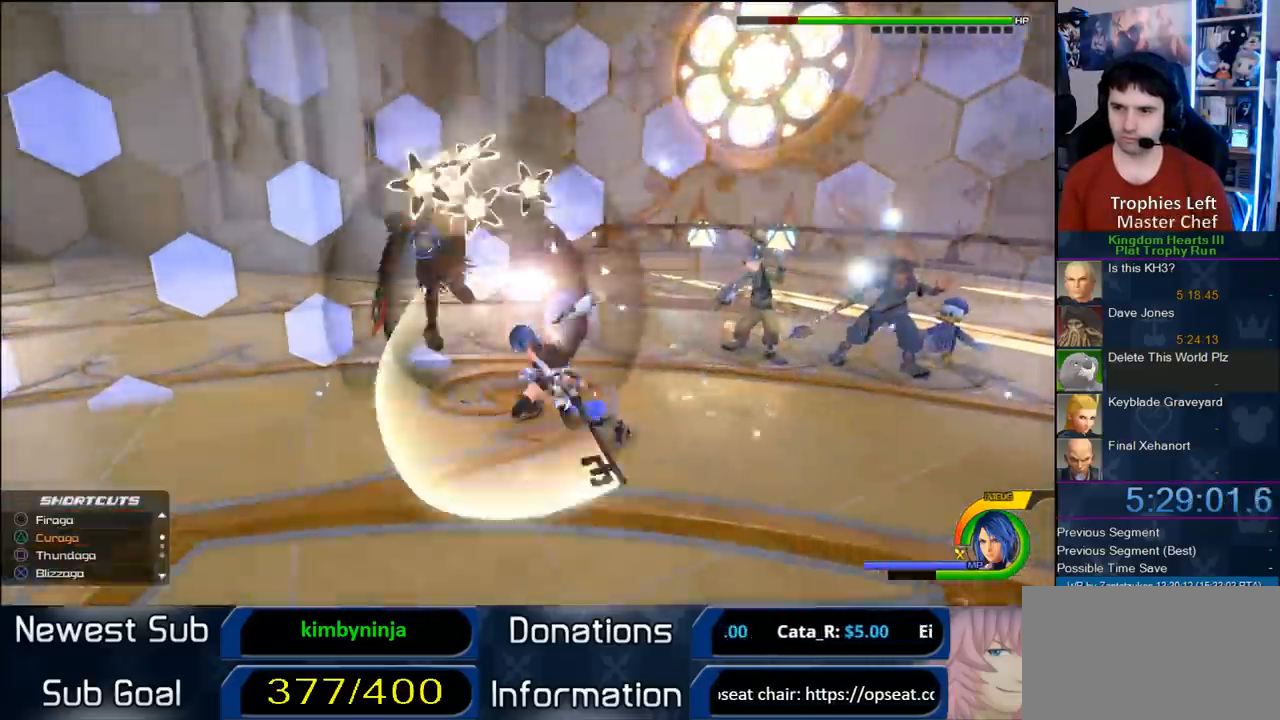
{"dt_ms": 500, "buttons": ["CROSS", "L1"], "left_stick": "center", "right_stick": "center", "button_events": [[83, "CROSS", "down"], [283, "CROSS", "up"], [450, "CROSS", "down"]]}
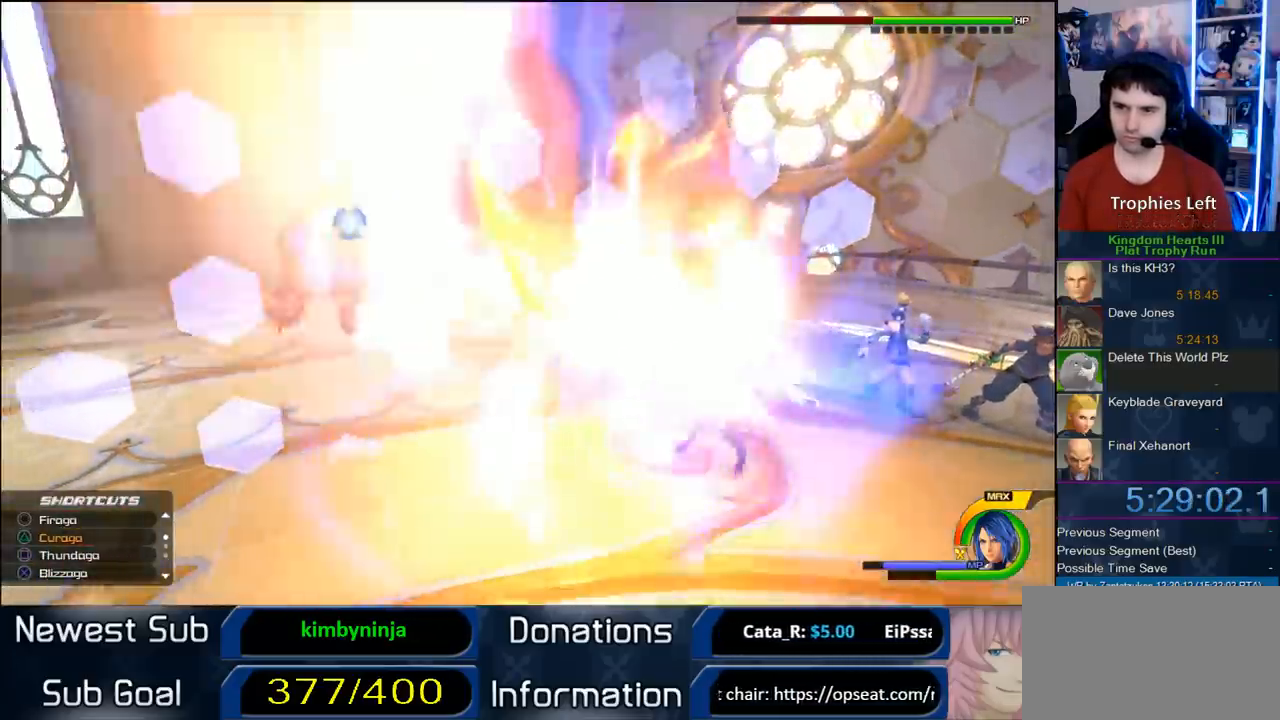
{"dt_ms": 1000, "buttons": ["L1"], "left_stick": "center", "right_stick": "center", "button_events": [[50, "CROSS", "up"], [100, "CROSS", "down"], [200, "CROSS", "up"], [250, "CROSS", "down"], [350, "CROSS", "up"], [417, "CROSS", "down"], [633, "CROSS", "up"], [700, "CROSS", "down"], [800, "CROSS", "up"], [850, "CROSS", "down"], [983, "CROSS", "up"]]}
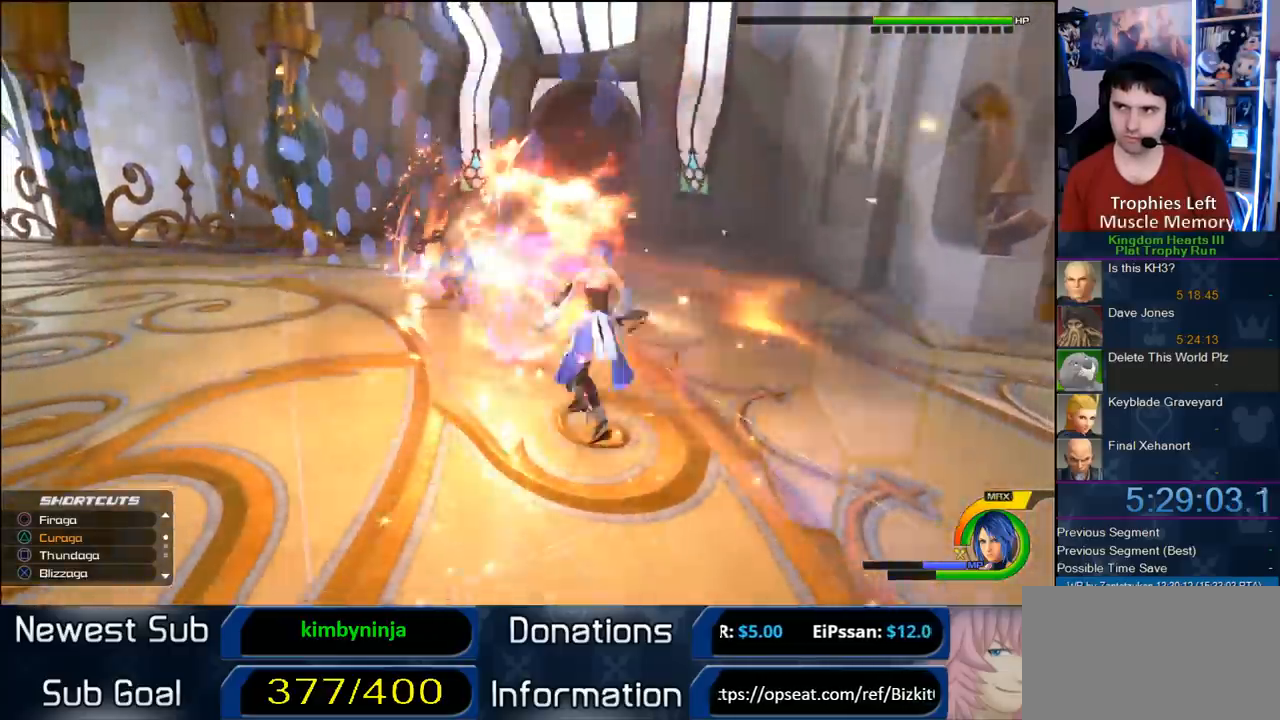
{"dt_ms": 500, "buttons": ["L1"], "left_stick": "center", "right_stick": "center", "button_events": [[33, "CROSS", "down"], [450, "CROSS", "up"]]}
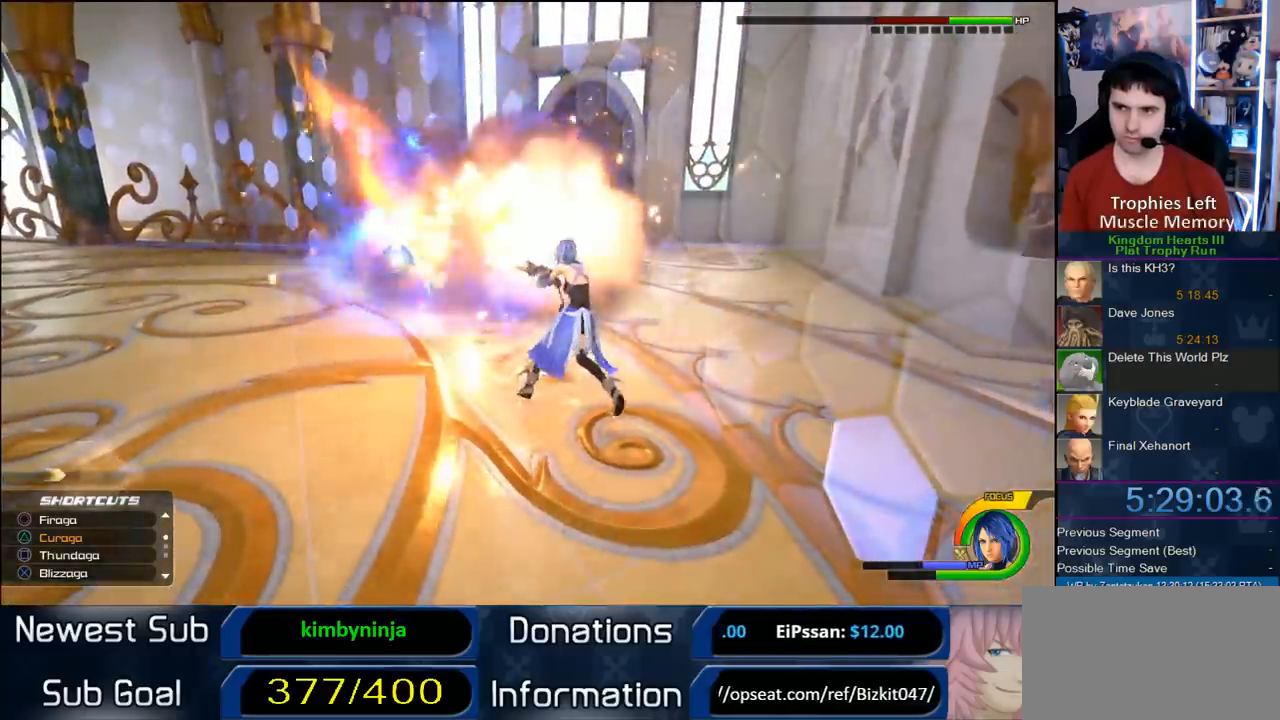
{"dt_ms": 500, "buttons": [], "left_stick": "center", "right_stick": "center", "button_events": [[50, "CROSS", "down"], [200, "CROSS", "up"], [317, "L1", "up"]]}
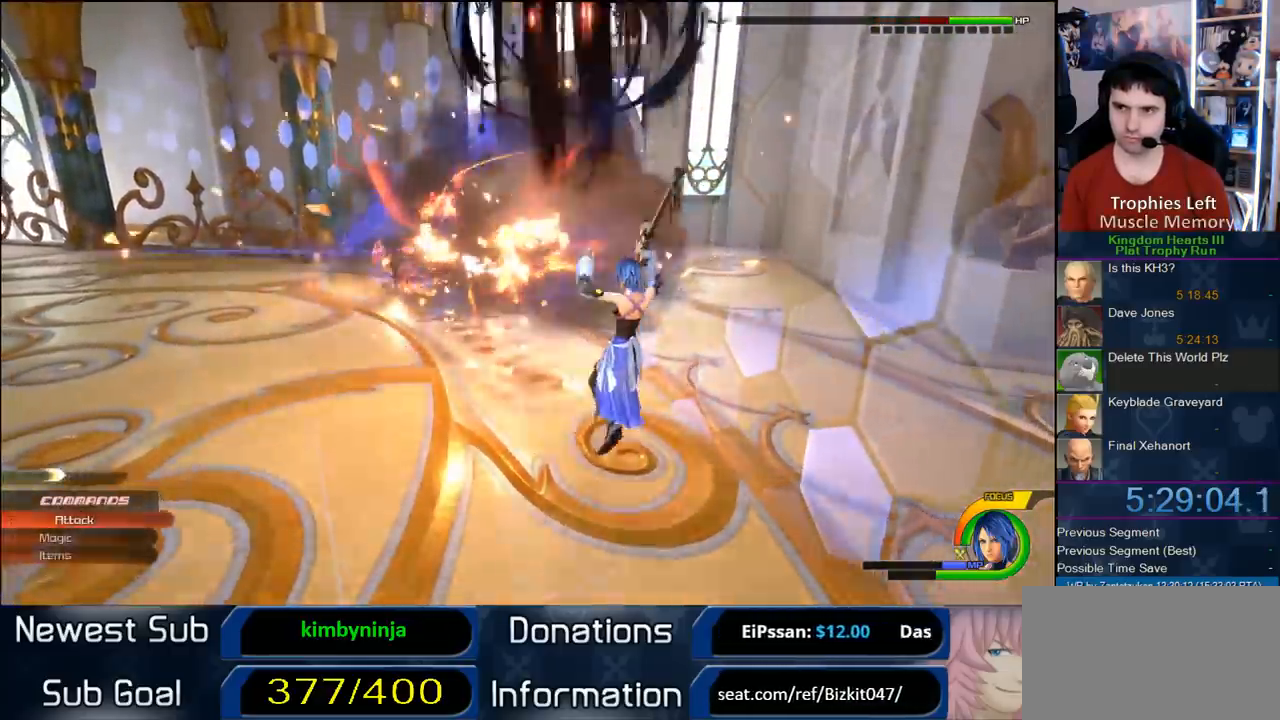
{"dt_ms": 500, "buttons": ["SQUARE"], "left_stick": "center", "right_stick": "center", "button_events": [[500, "SQUARE", "down"]]}
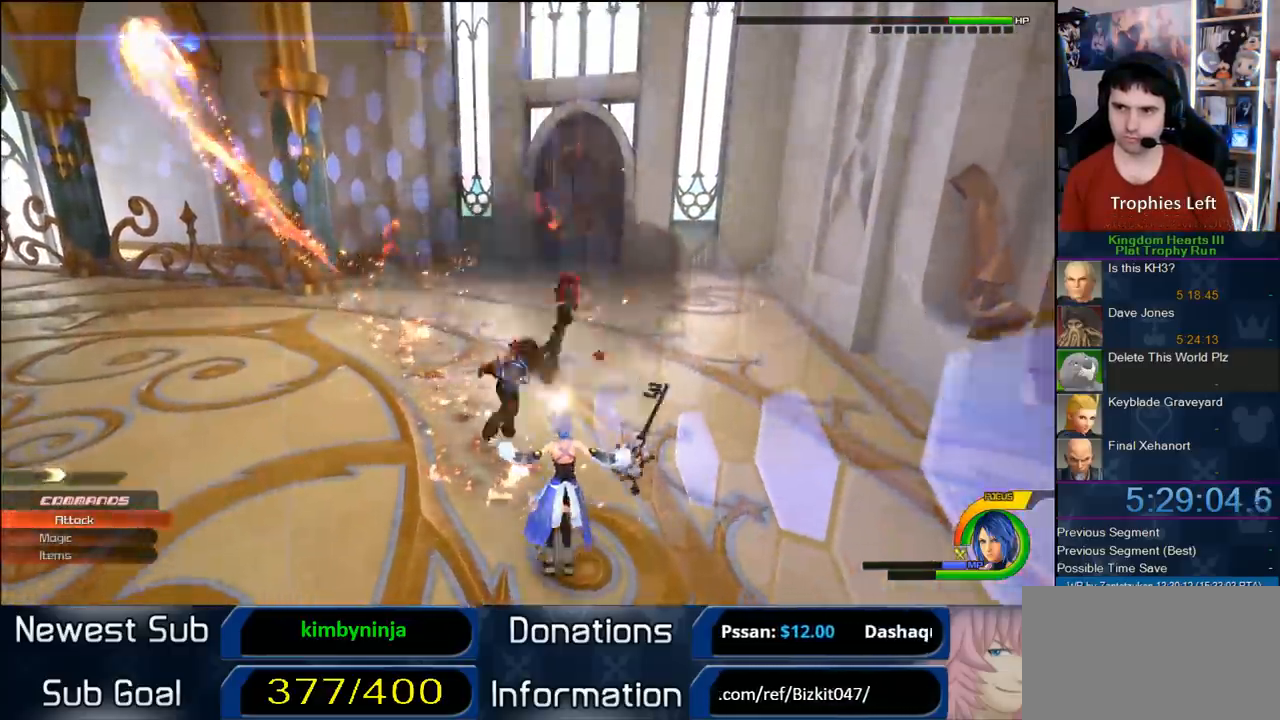
{"dt_ms": 500, "buttons": [], "left_stick": "center", "right_stick": "center", "button_events": [[267, "SQUARE", "up"]]}
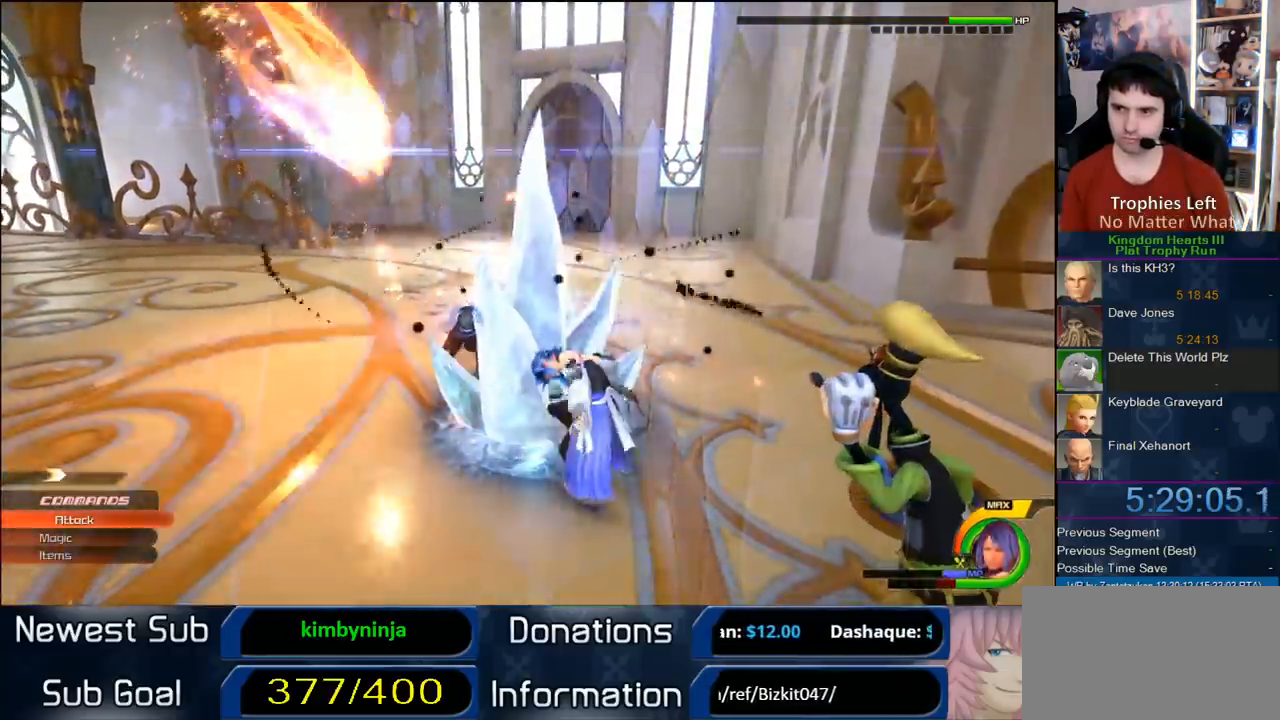
{"dt_ms": 500, "buttons": [], "left_stick": "center", "right_stick": "center", "button_events": []}
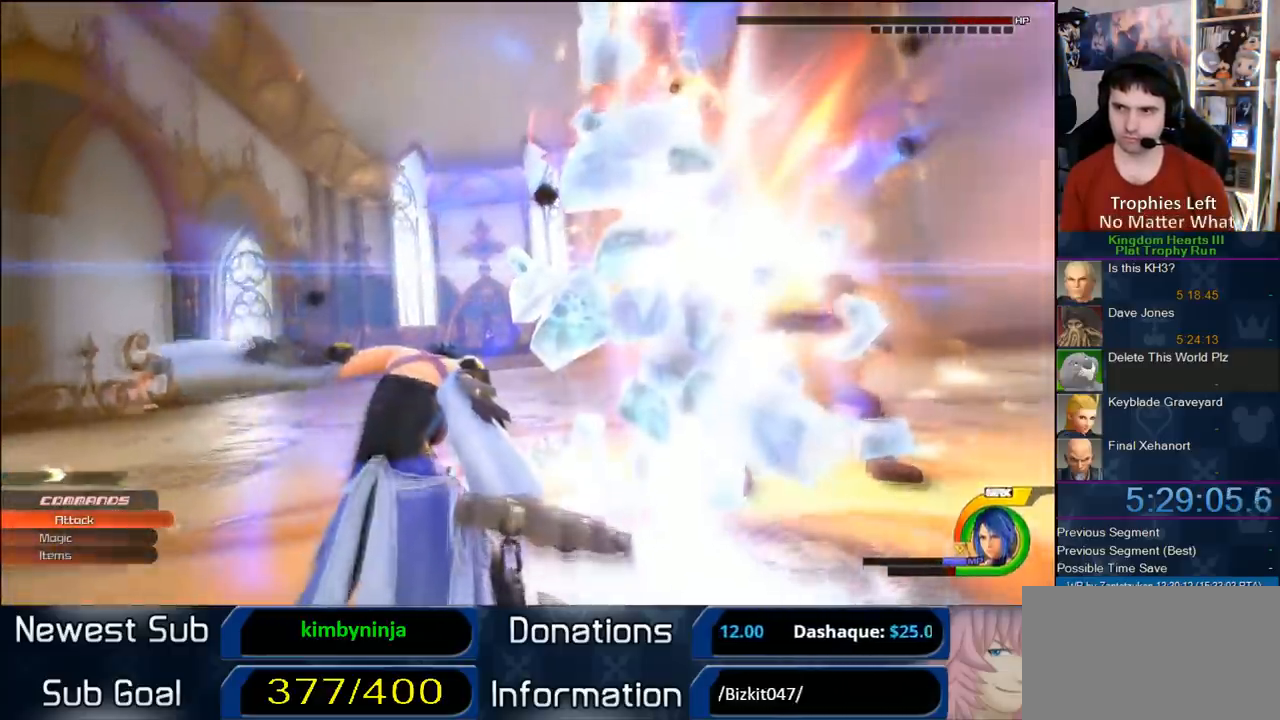
{"dt_ms": 500, "buttons": [], "left_stick": "center", "right_stick": "center", "button_events": []}
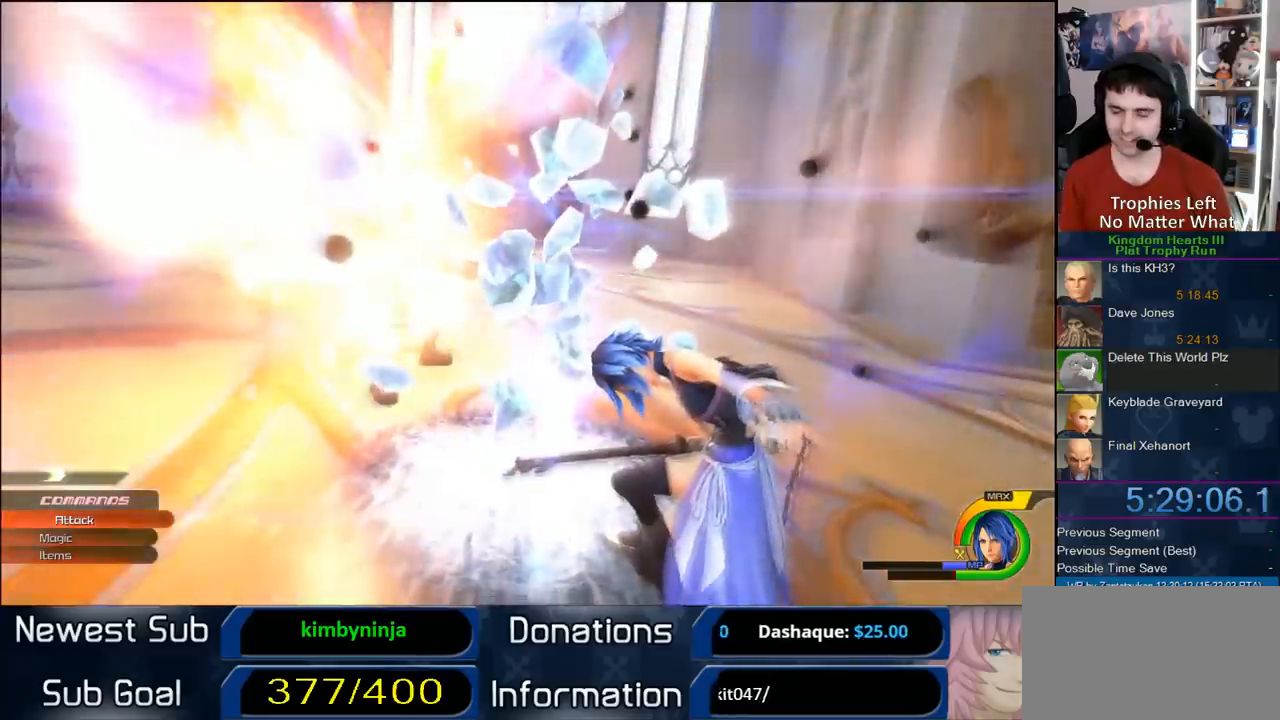
{"dt_ms": 500, "buttons": [], "left_stick": "center", "right_stick": "center", "button_events": []}
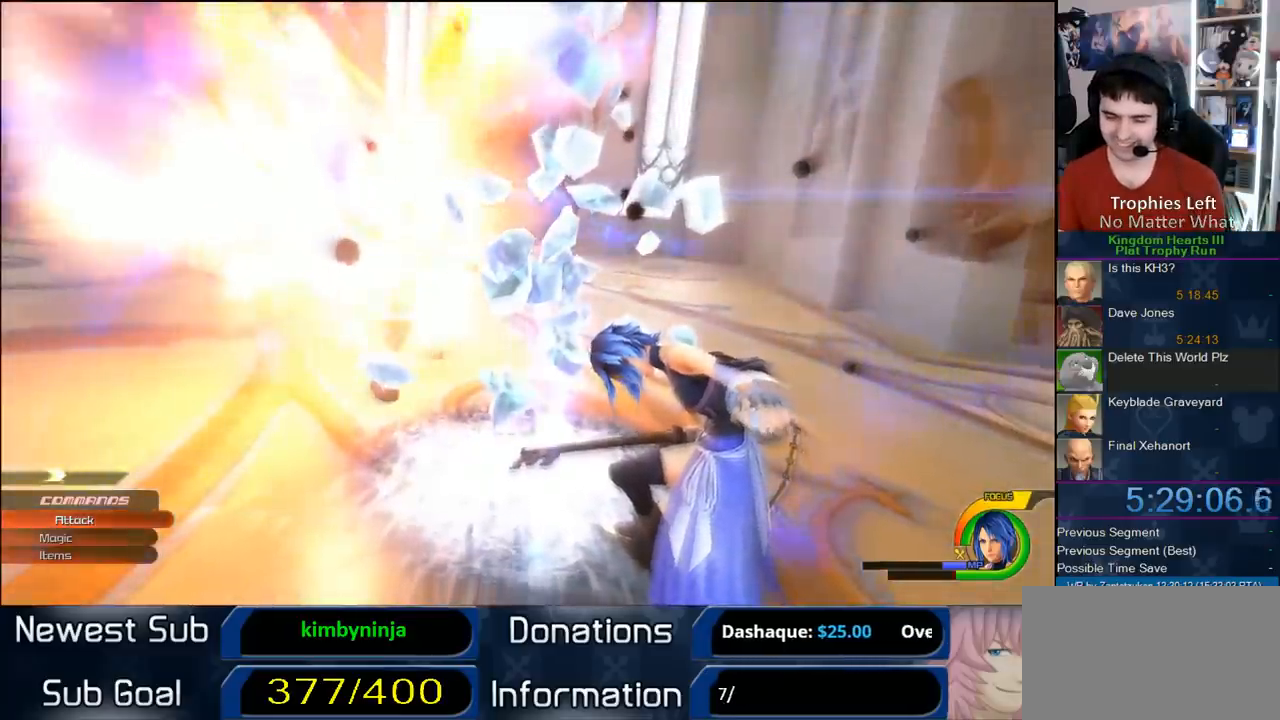
{"dt_ms": 500, "buttons": [], "left_stick": "center", "right_stick": "center", "button_events": []}
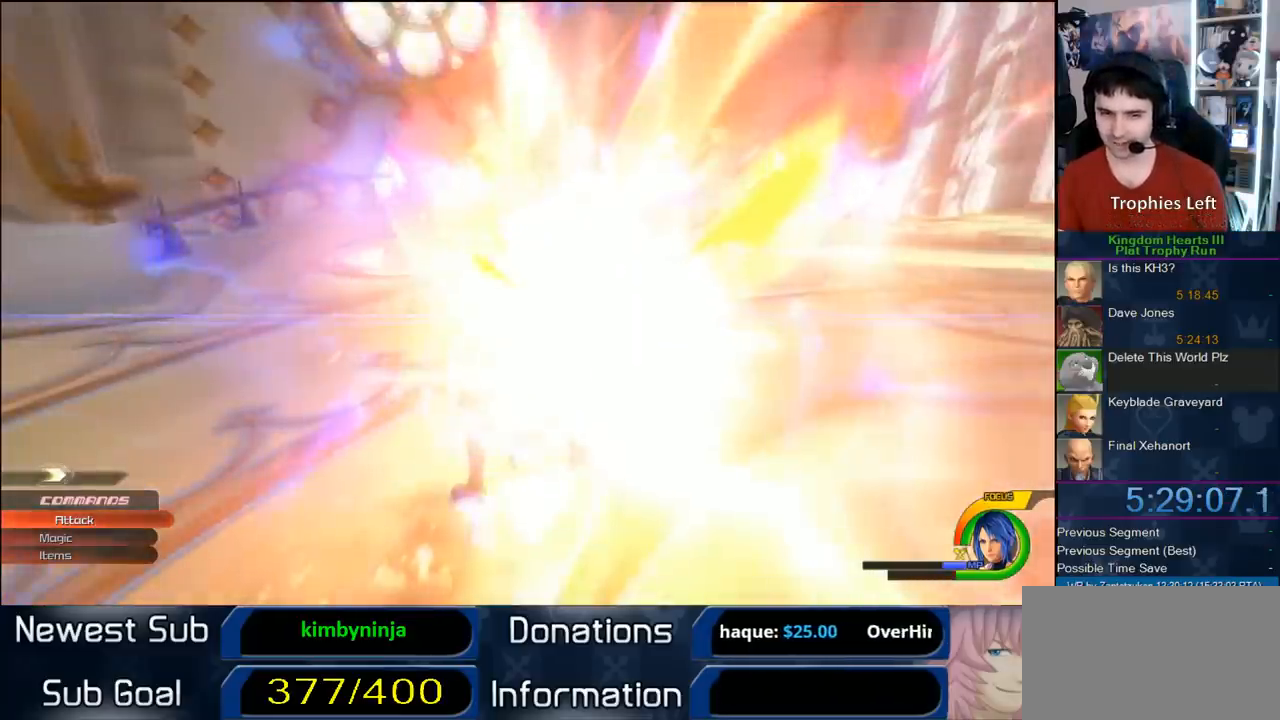
{"dt_ms": 500, "buttons": [], "left_stick": "center", "right_stick": "center", "button_events": []}
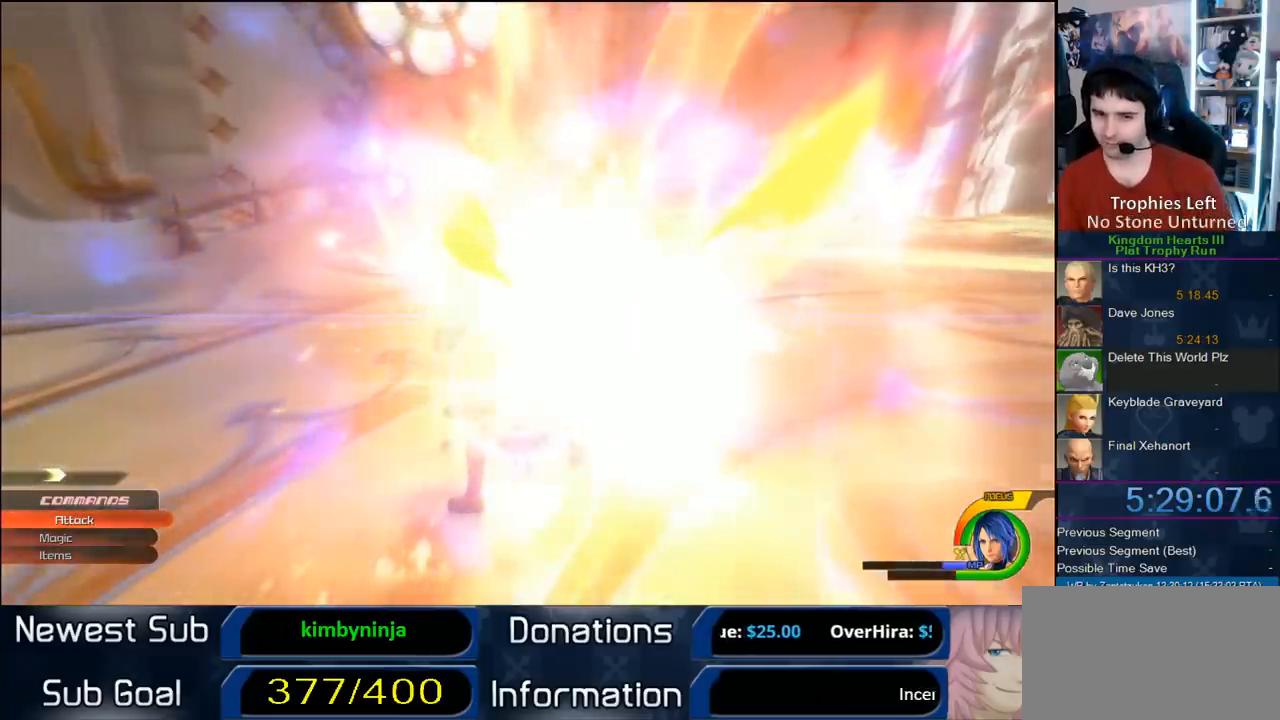
{"dt_ms": 500, "buttons": [], "left_stick": "center", "right_stick": "center", "button_events": []}
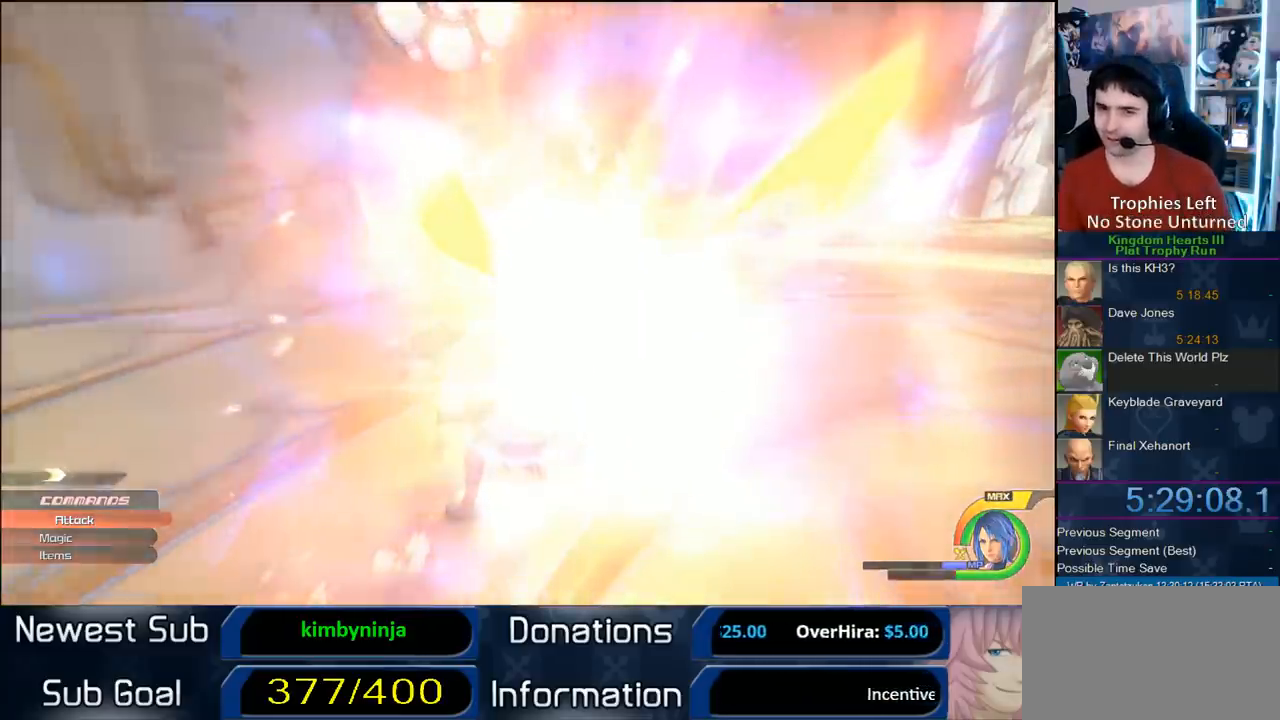
{"dt_ms": 500, "buttons": [], "left_stick": "center", "right_stick": "center", "button_events": []}
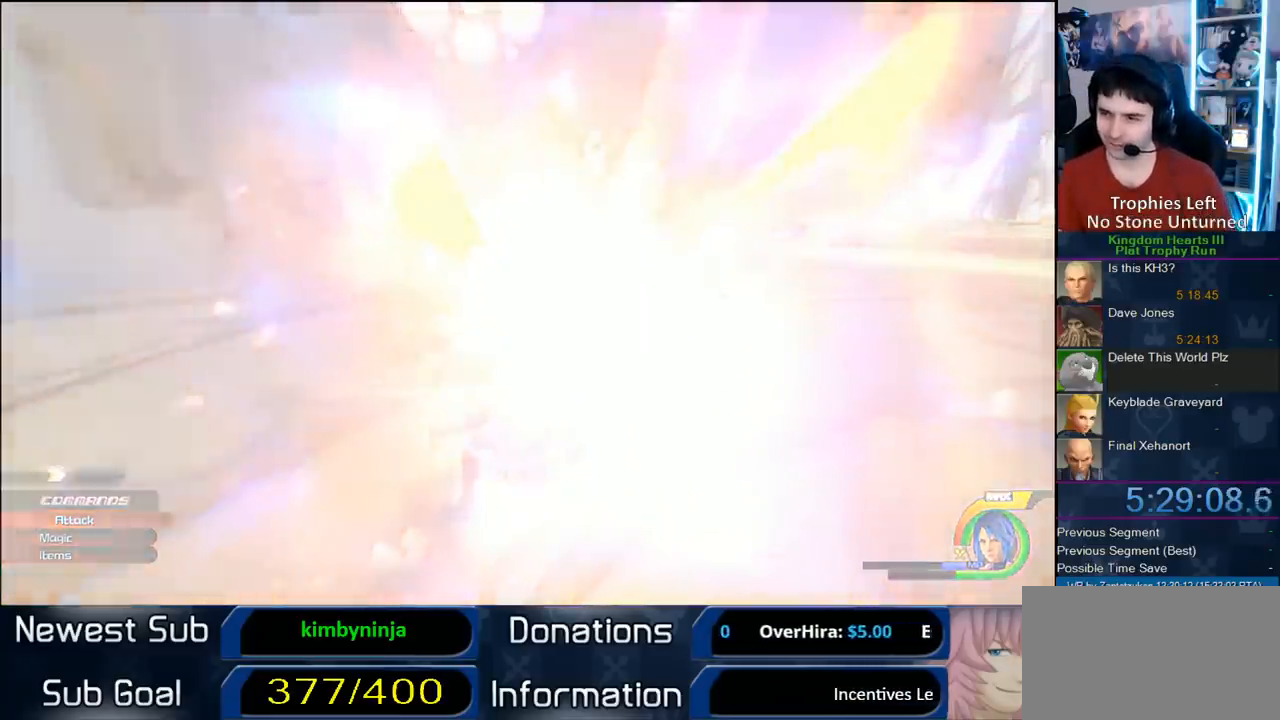
{"dt_ms": 500, "buttons": [], "left_stick": "down", "right_stick": "center", "button_events": []}
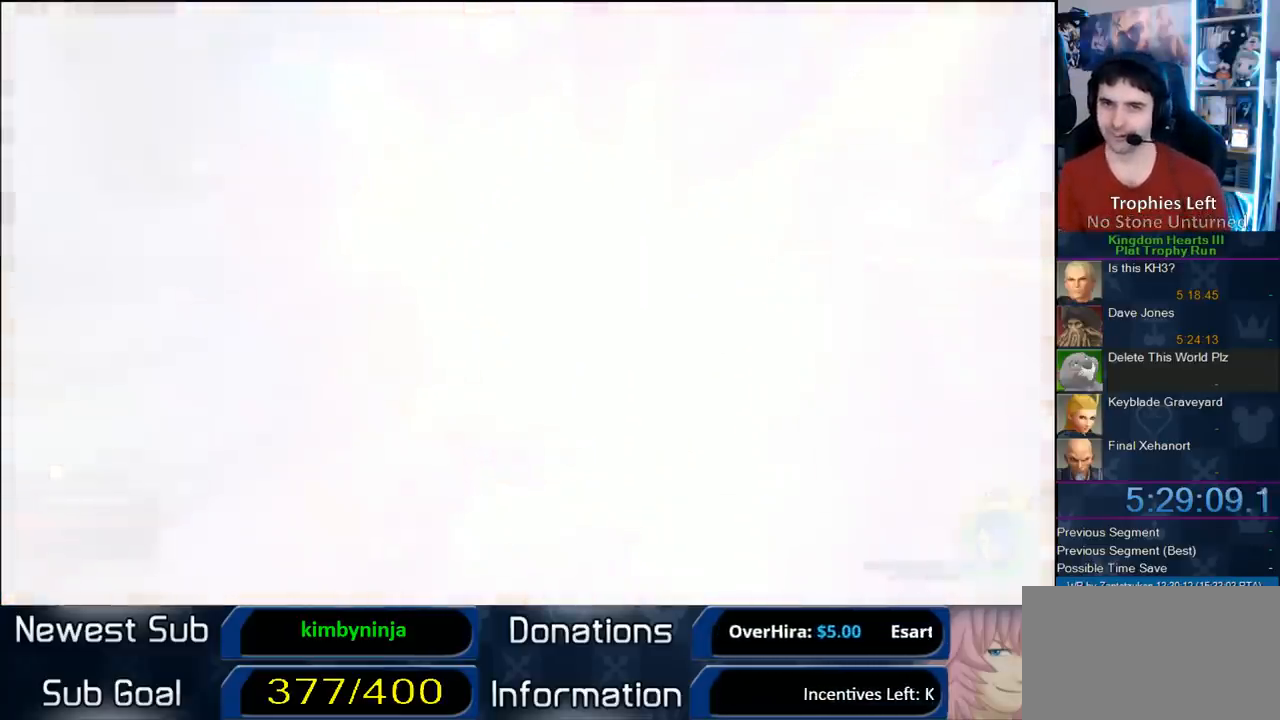
{"dt_ms": 500, "buttons": [], "left_stick": "center", "right_stick": "center", "button_events": []}
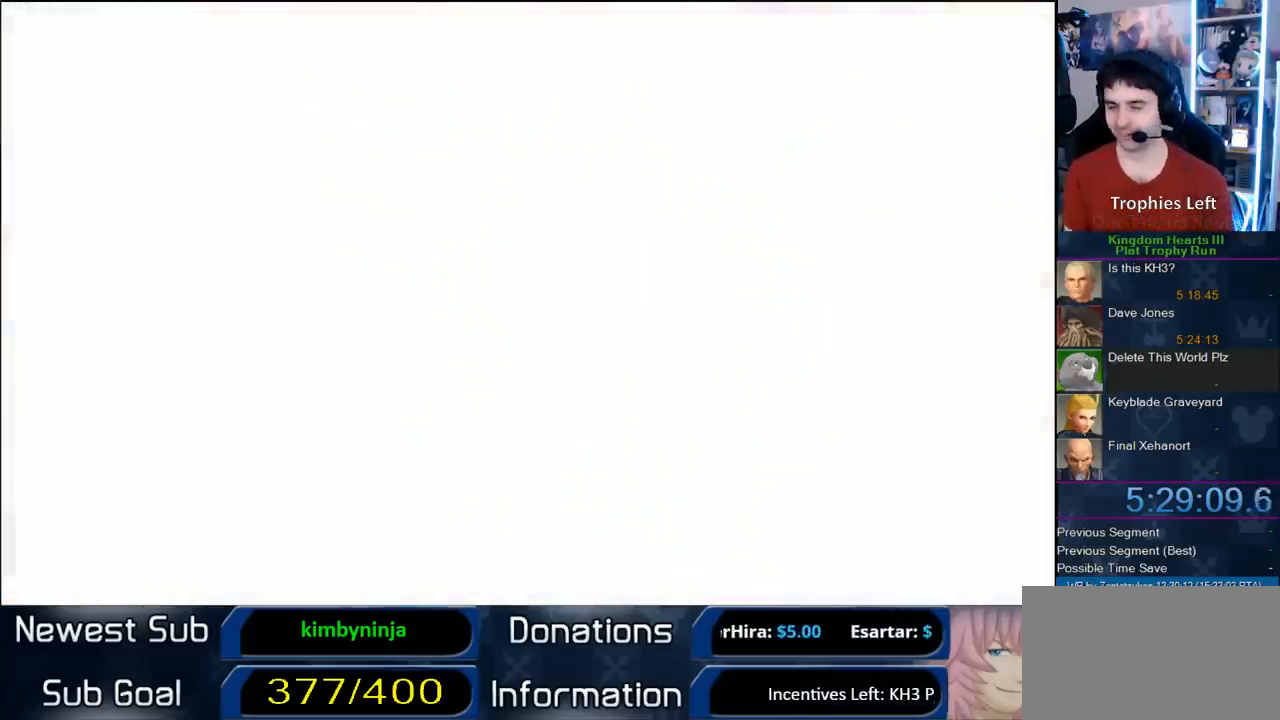
{"dt_ms": 500, "buttons": [], "left_stick": "center", "right_stick": "center", "button_events": []}
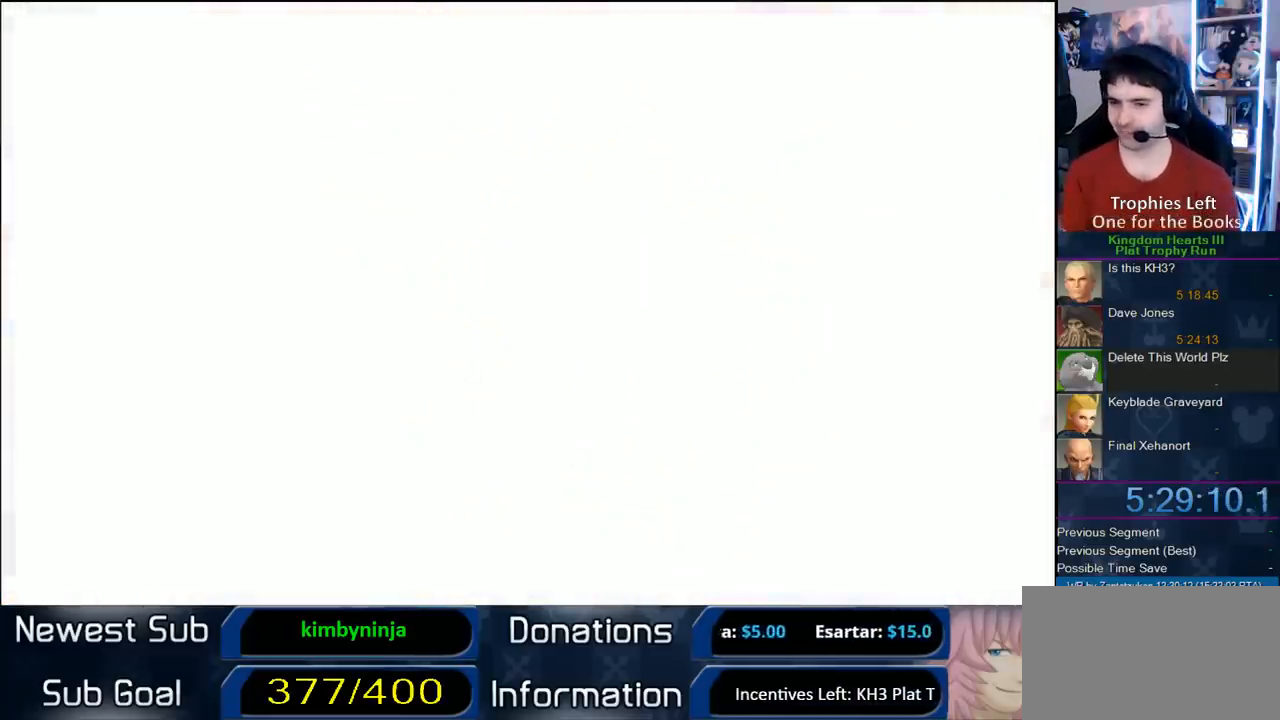
{"dt_ms": 500, "buttons": [], "left_stick": "center", "right_stick": "center", "button_events": []}
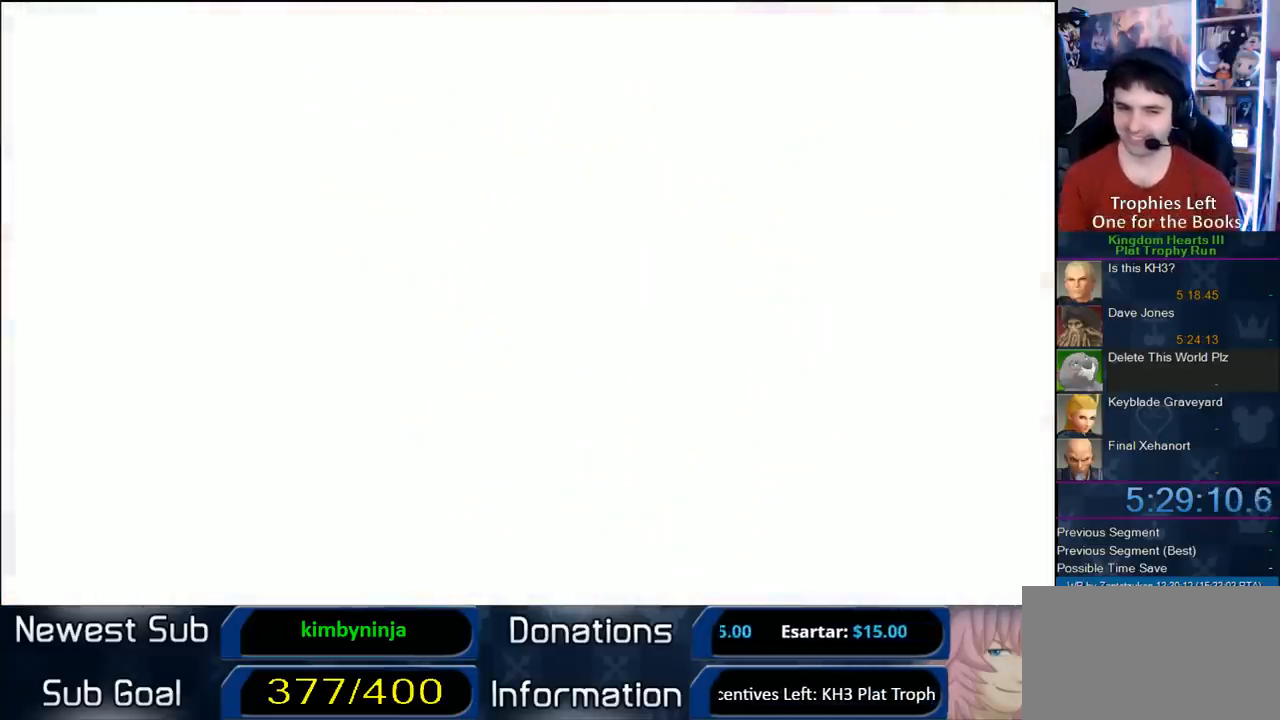
{"dt_ms": 500, "buttons": [], "left_stick": "center", "right_stick": "center", "button_events": []}
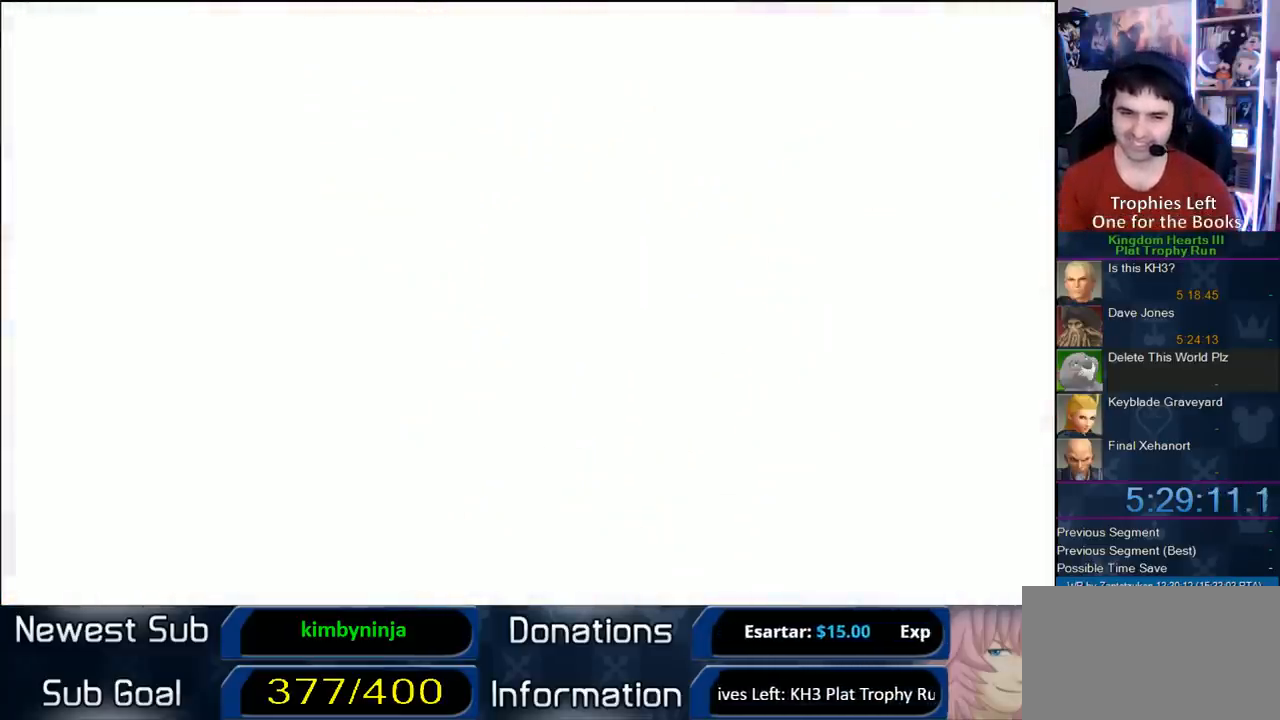
{"dt_ms": 500, "buttons": [], "left_stick": "center", "right_stick": "center", "button_events": []}
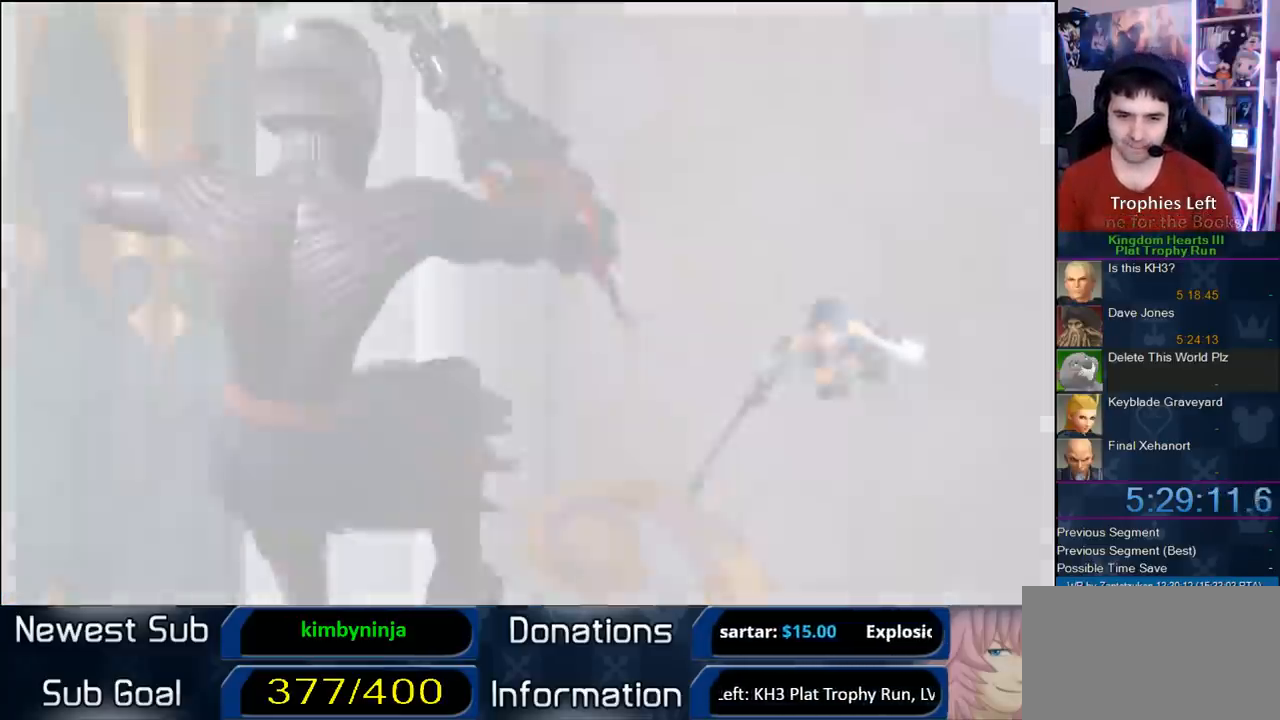
{"dt_ms": 500, "buttons": ["START"], "left_stick": "center", "right_stick": "center", "button_events": [[400, "START", "down"]]}
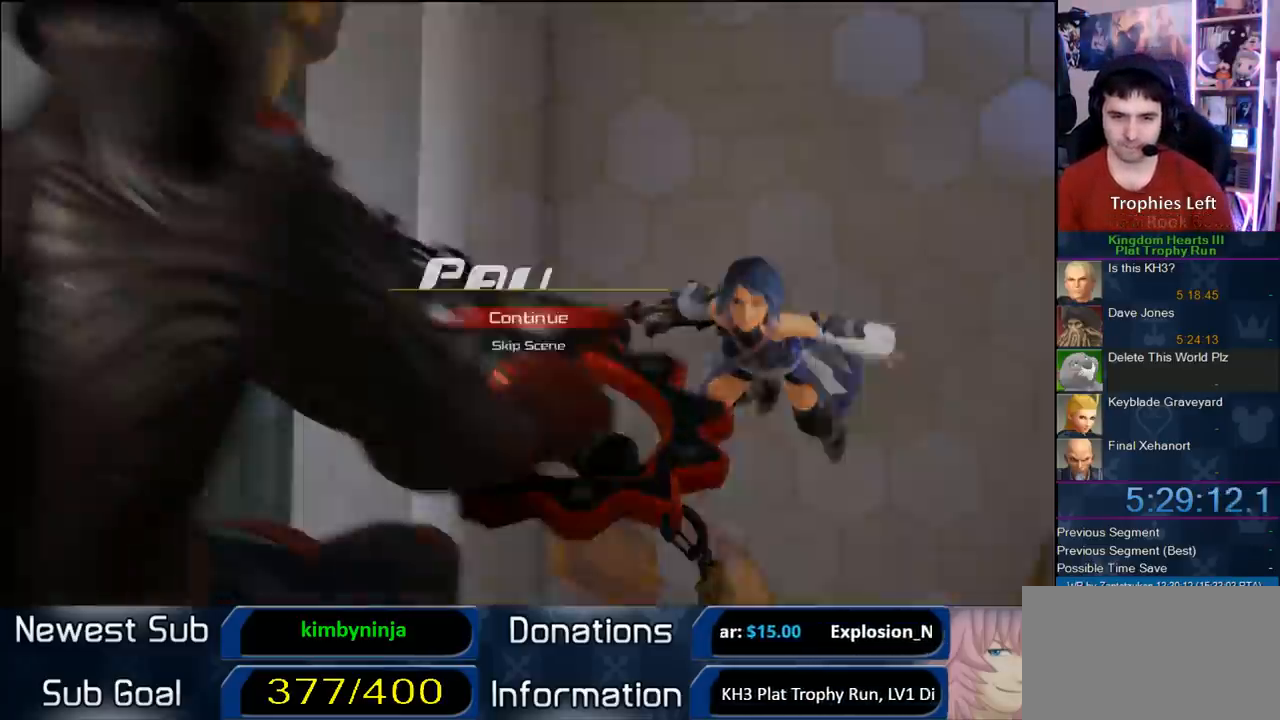
{"dt_ms": 500, "buttons": ["CROSS"], "left_stick": "center", "right_stick": "center", "button_events": [[100, "DPAD_DOWN", "down"], [100, "START", "up"], [167, "CIRCLE", "down"], [267, "DPAD_DOWN", "up"], [300, "CIRCLE", "up"], [300, "CROSS", "down"]]}
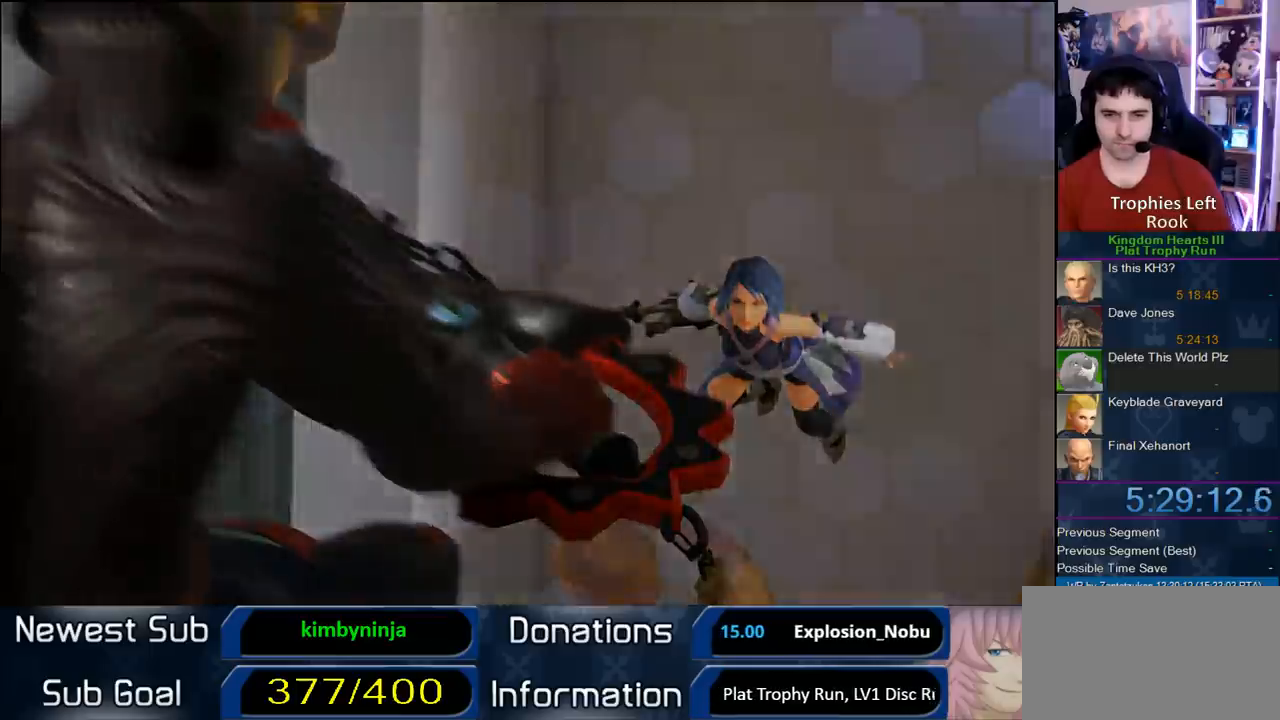
{"dt_ms": 500, "buttons": [], "left_stick": "center", "right_stick": "center", "button_events": [[33, "CROSS", "up"], [250, "CROSS", "down"], [483, "CROSS", "up"]]}